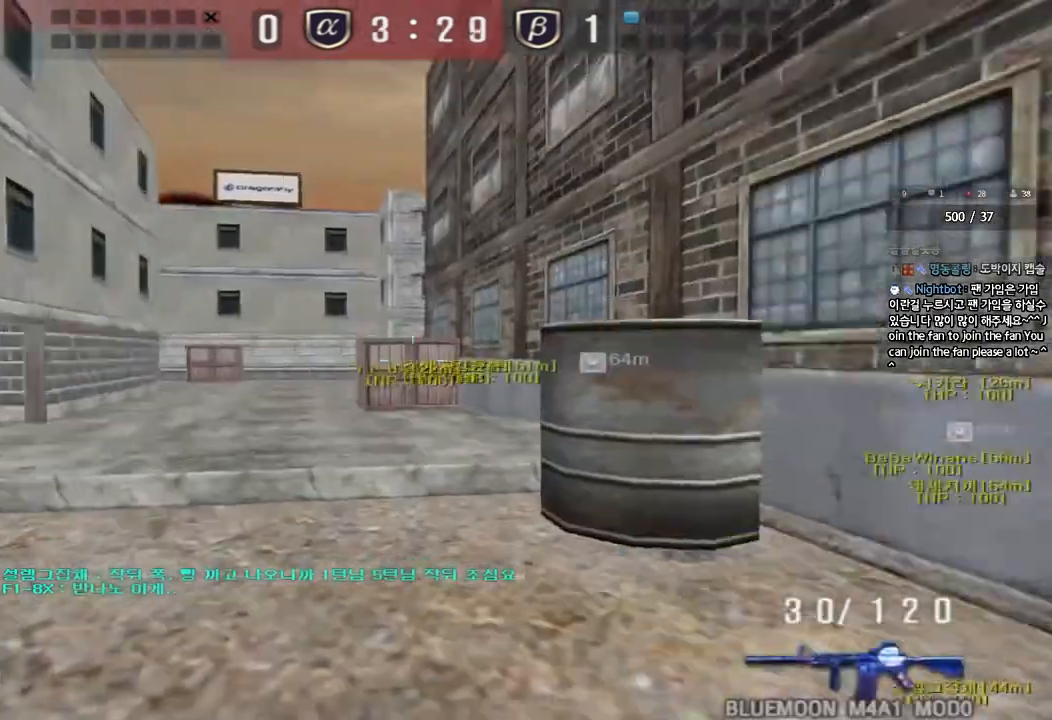
Gameplay with keyboard; each line is a JSON object with the keys held at the frame after it. "events" lists presses ("down") and releases ("up") of "a", "ctrl", "d", "e", "f", "q", "r", "s", "shift", "space", "tab" and "w" between this image and that frame as [ms after this image, input, new state], when the widget could be followed in between. No other keys are recorded. Mouse input is not recorded.
{"keys": ["a", "w"], "events": []}
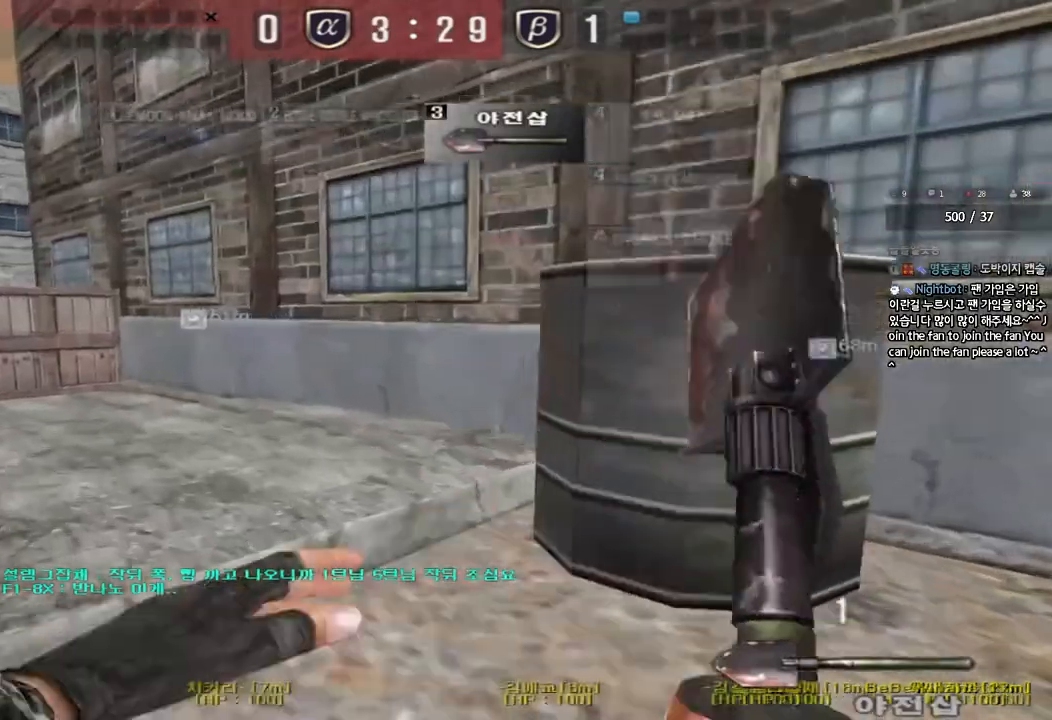
{"keys": ["a", "w"], "events": []}
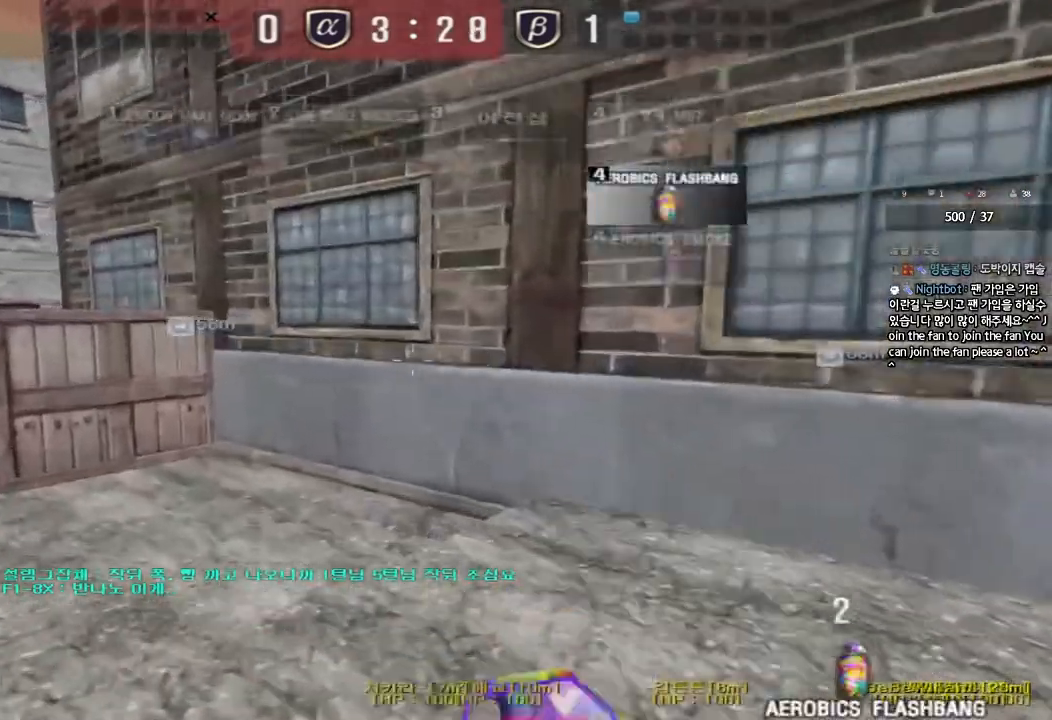
{"keys": ["a", "w"], "events": []}
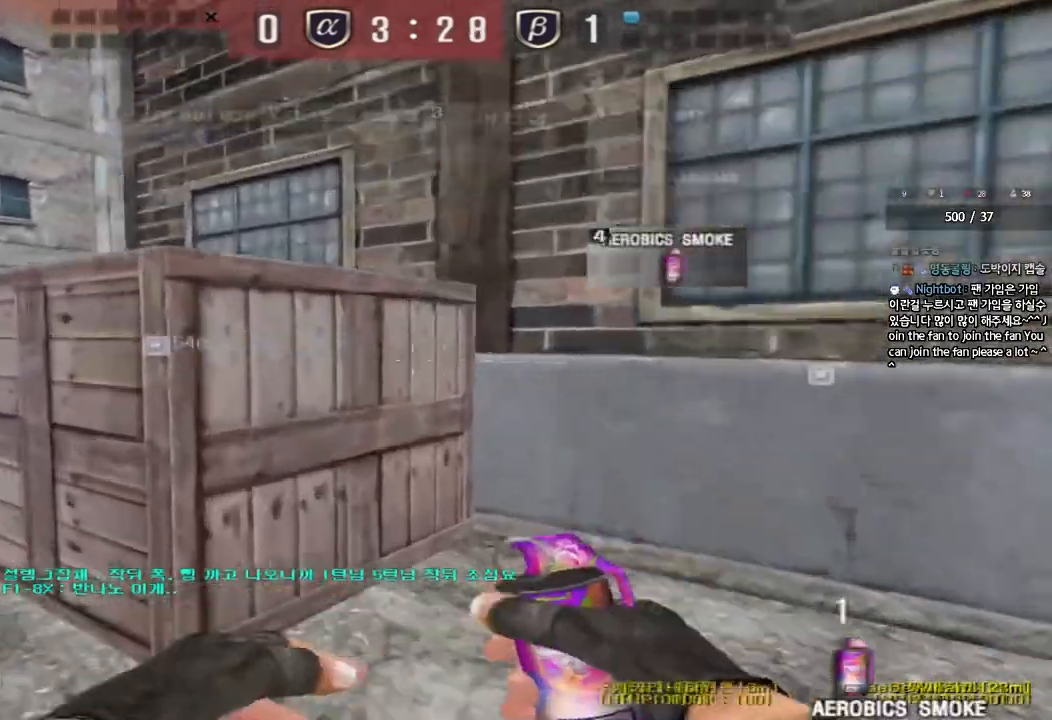
{"keys": ["a", "w"], "events": []}
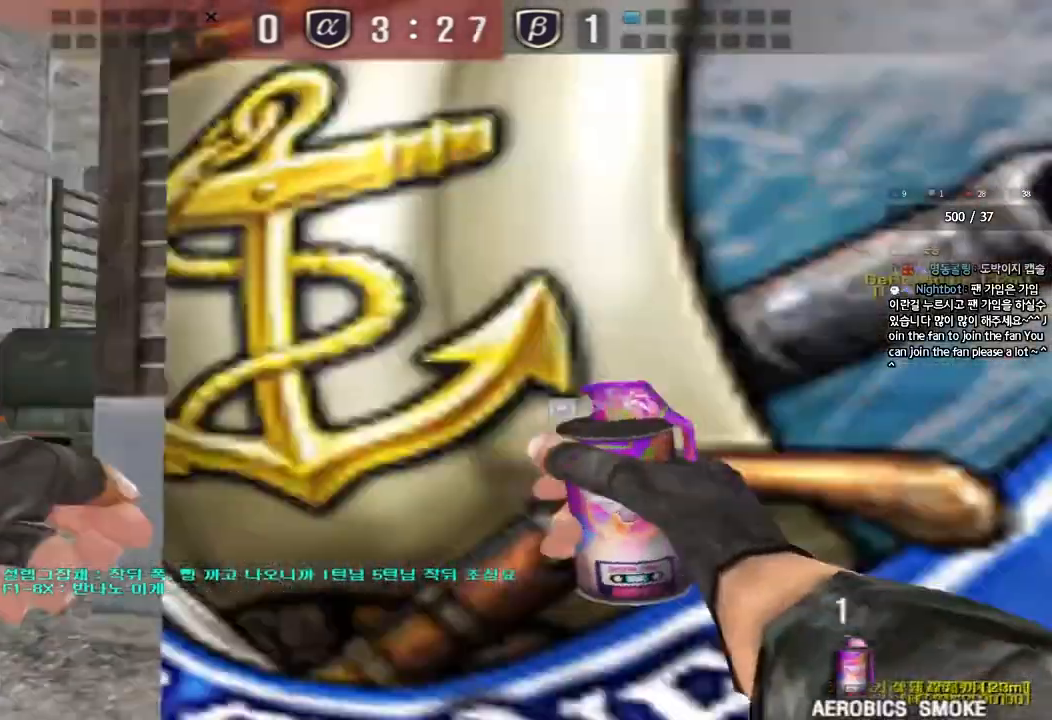
{"keys": ["a", "w"], "events": []}
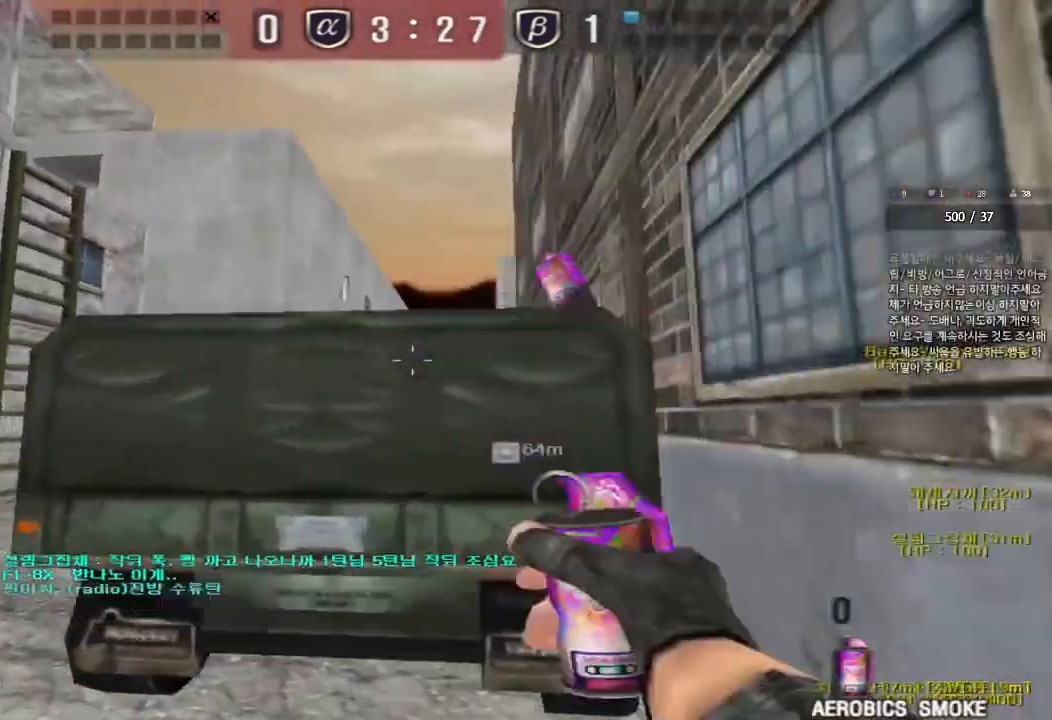
{"keys": ["a", "w"], "events": []}
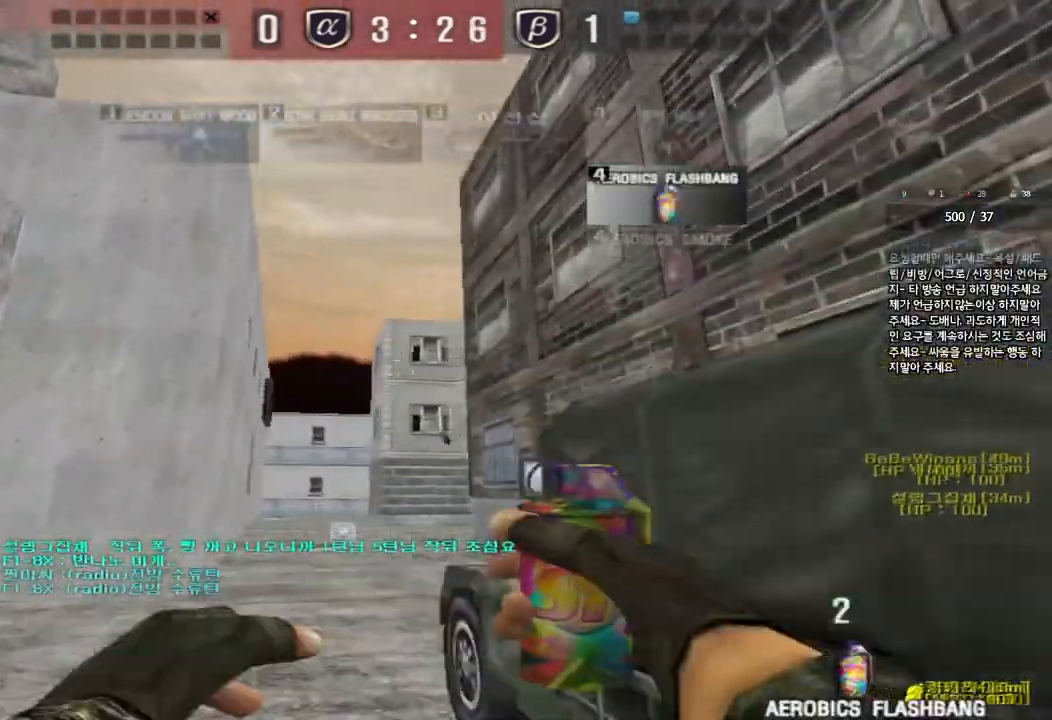
{"keys": ["a", "space", "w"], "events": [[133, "space", "down"]]}
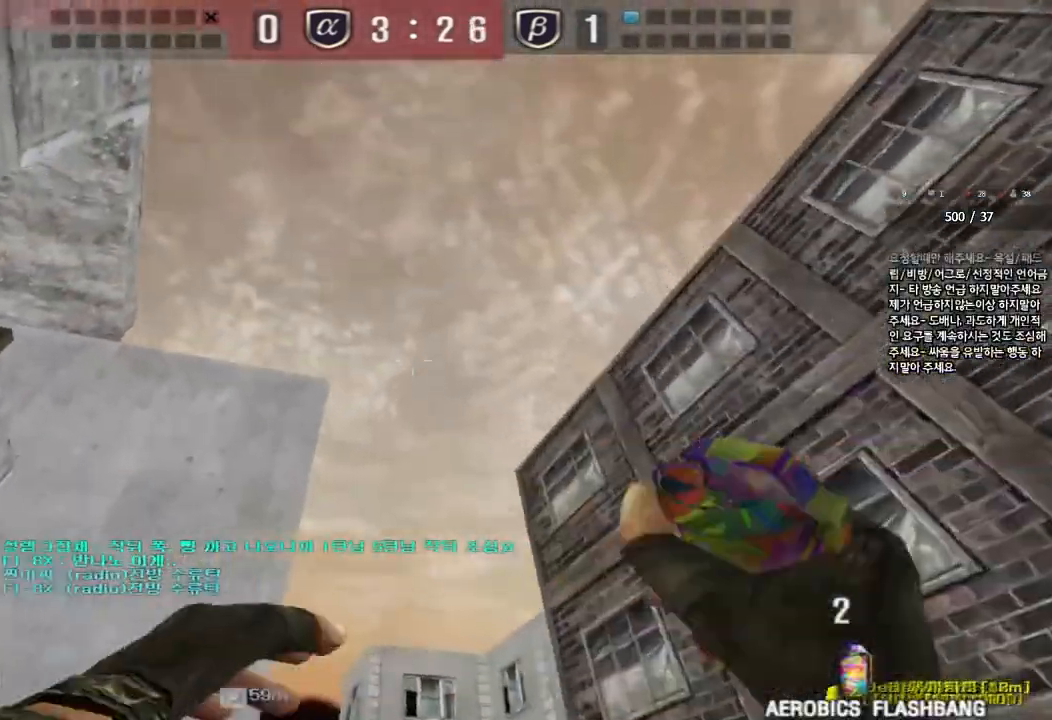
{"keys": ["d", "w"], "events": [[117, "space", "up"], [167, "a", "up"], [217, "d", "down"]]}
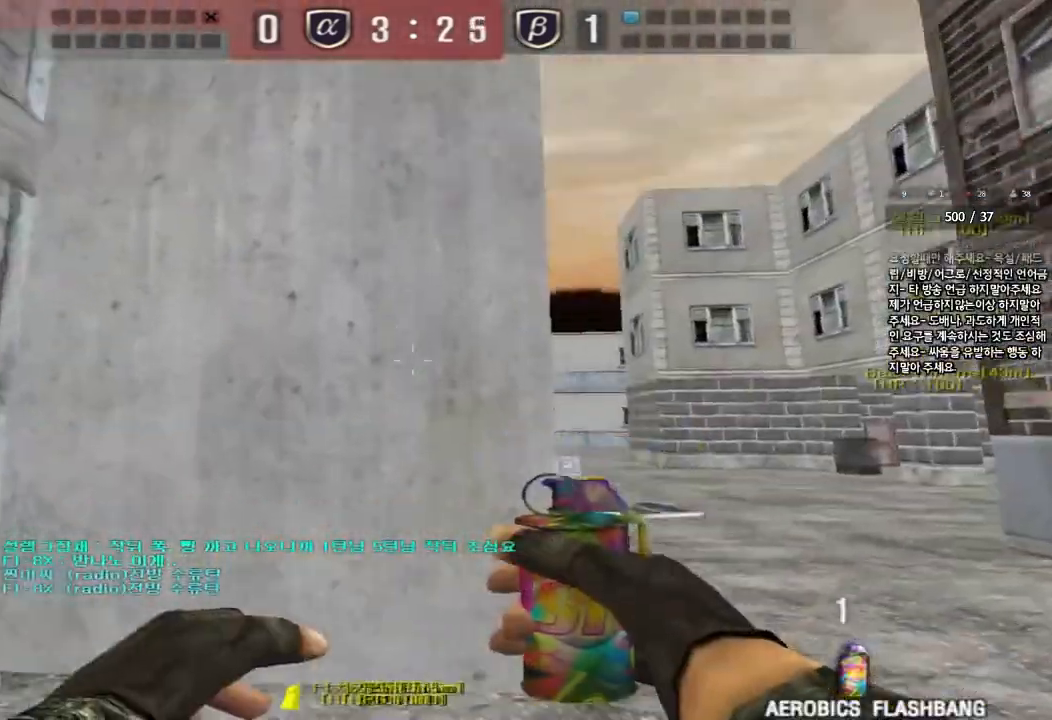
{"keys": ["d", "w"], "events": []}
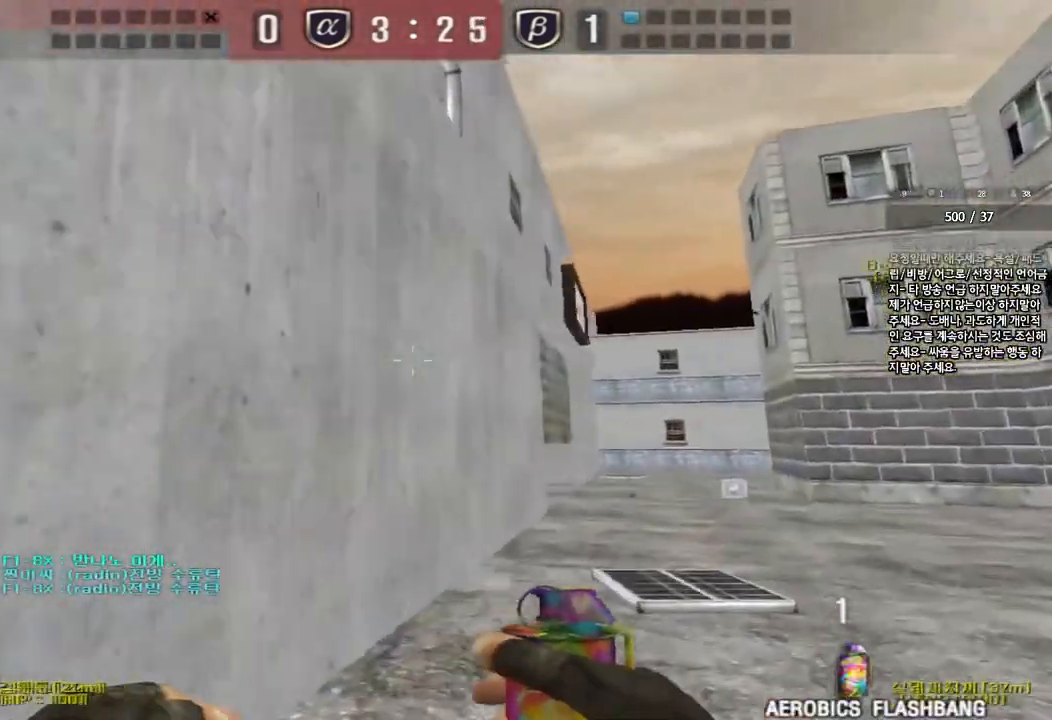
{"keys": ["d", "w"], "events": []}
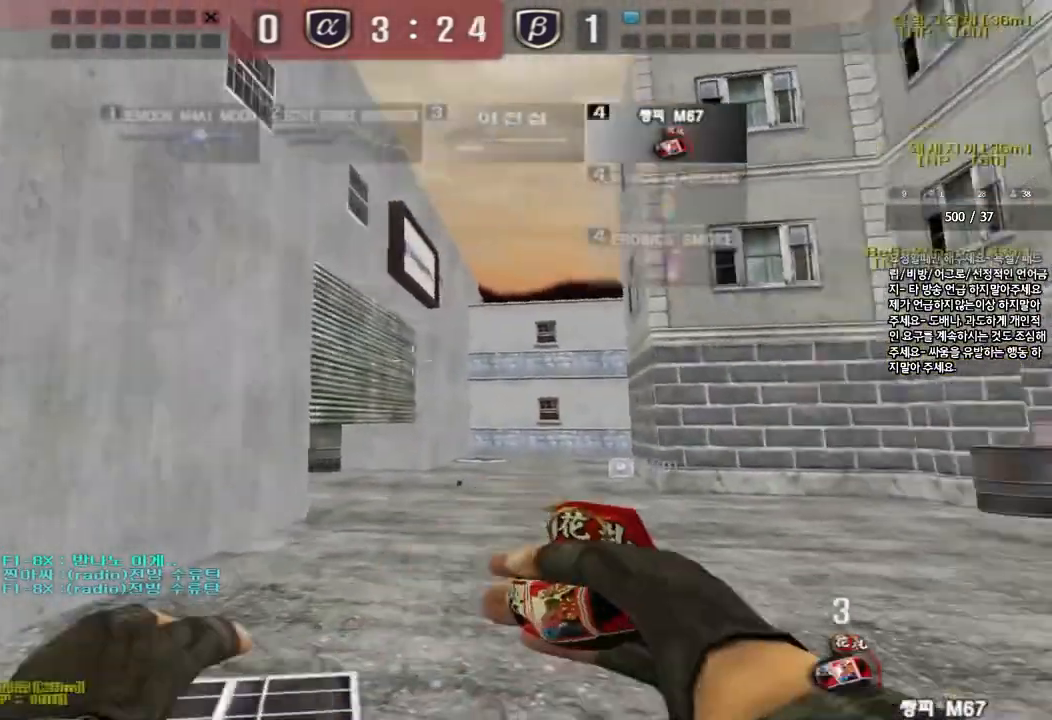
{"keys": ["d", "w"], "events": [[167, "d", "up"], [200, "d", "down"]]}
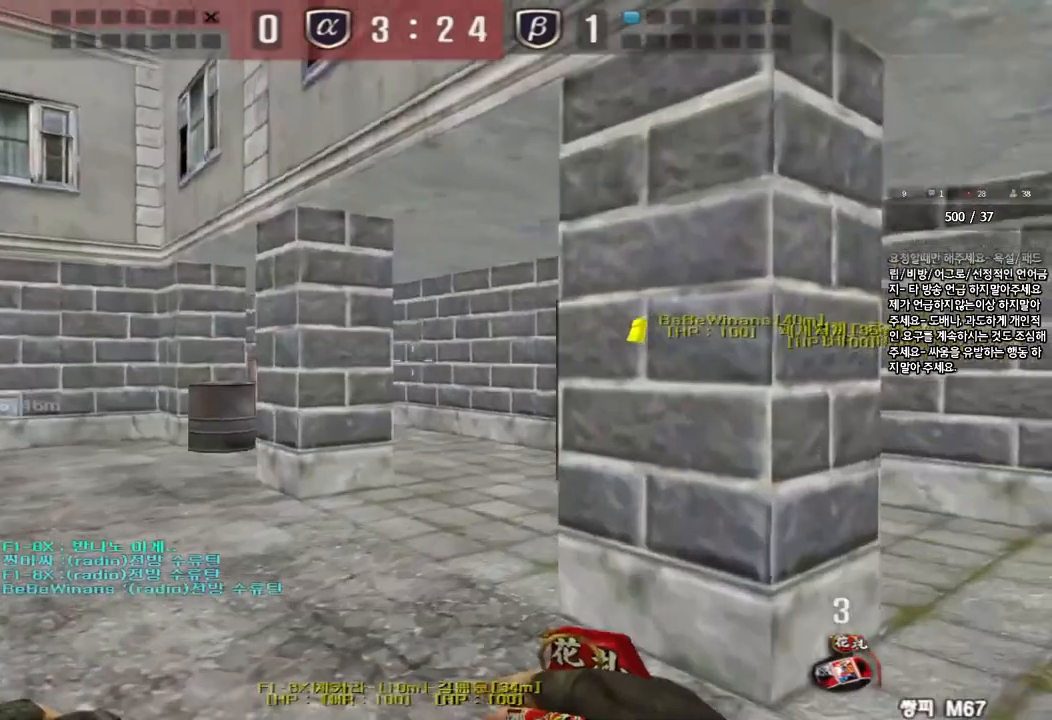
{"keys": ["d", "w"], "events": []}
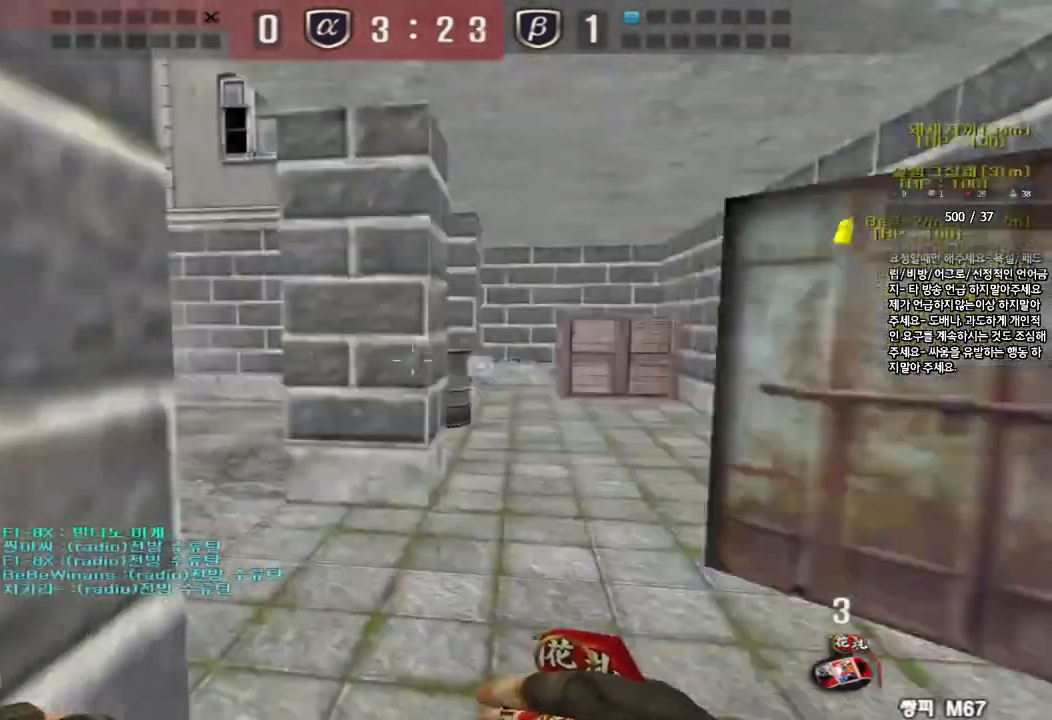
{"keys": ["d", "w"], "events": []}
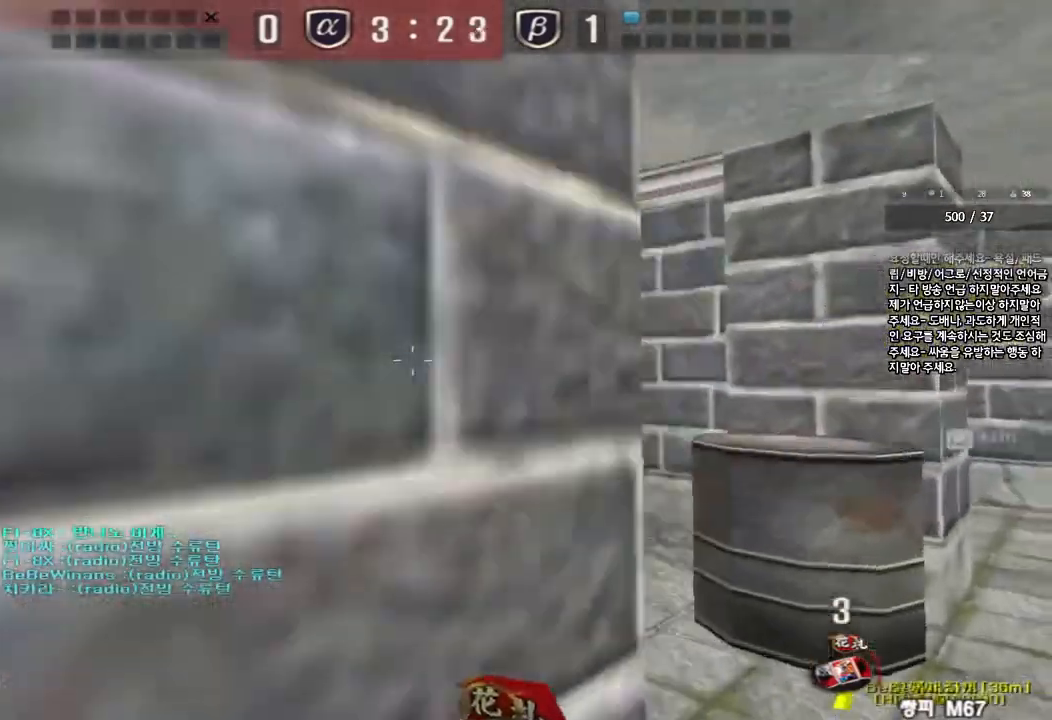
{"keys": ["d", "w"], "events": []}
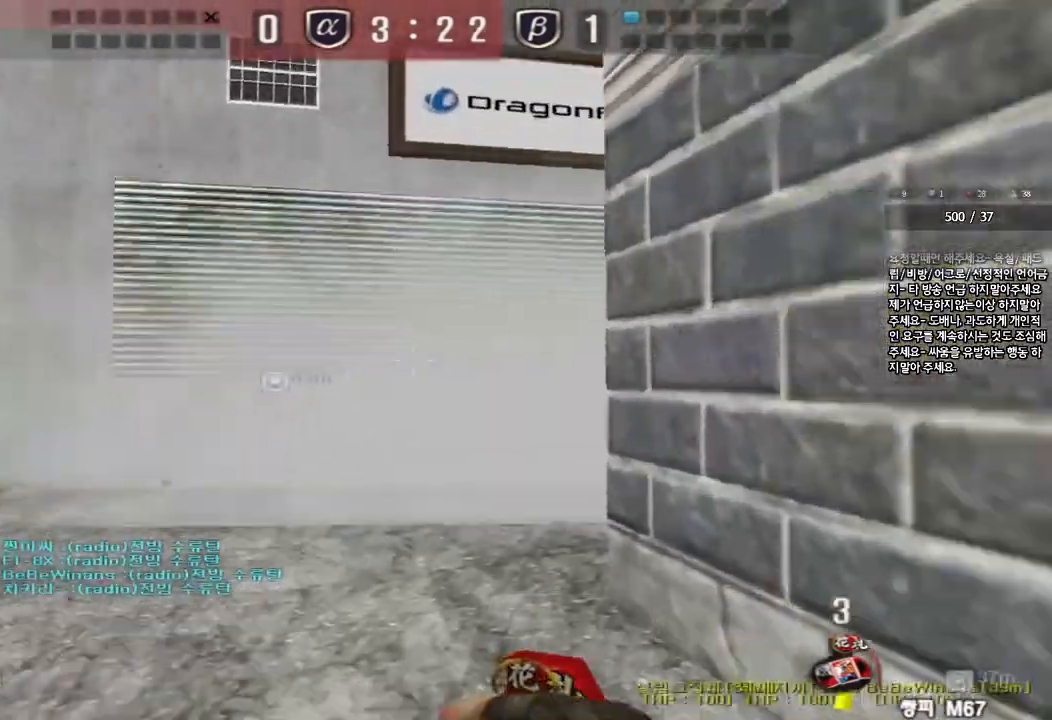
{"keys": ["w"], "events": [[17, "d", "up"], [33, "a", "down"], [500, "a", "up"]]}
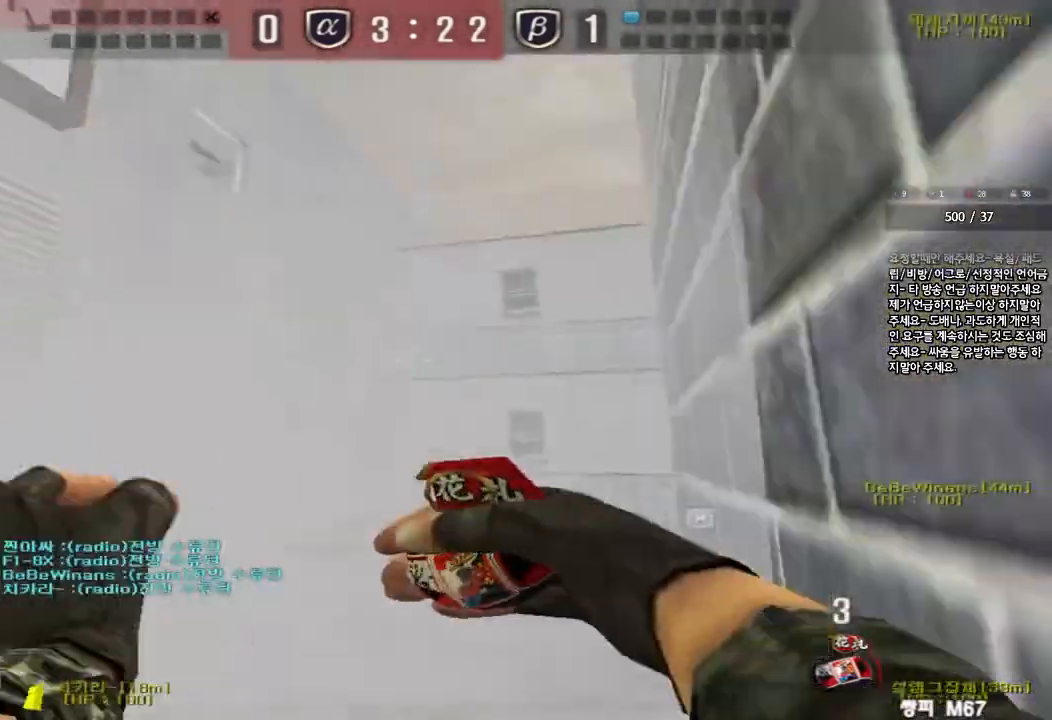
{"keys": [], "events": [[117, "d", "down"], [333, "space", "down"], [450, "d", "up"], [467, "space", "up"], [467, "w", "up"]]}
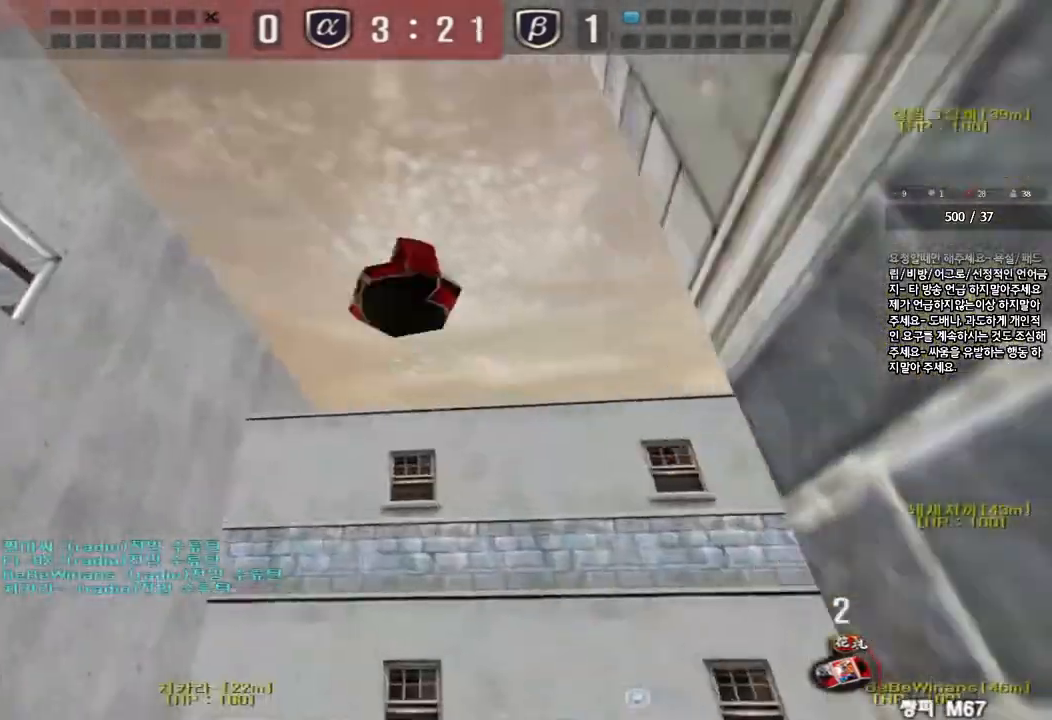
{"keys": ["d", "w"], "events": [[400, "d", "down"], [400, "w", "down"]]}
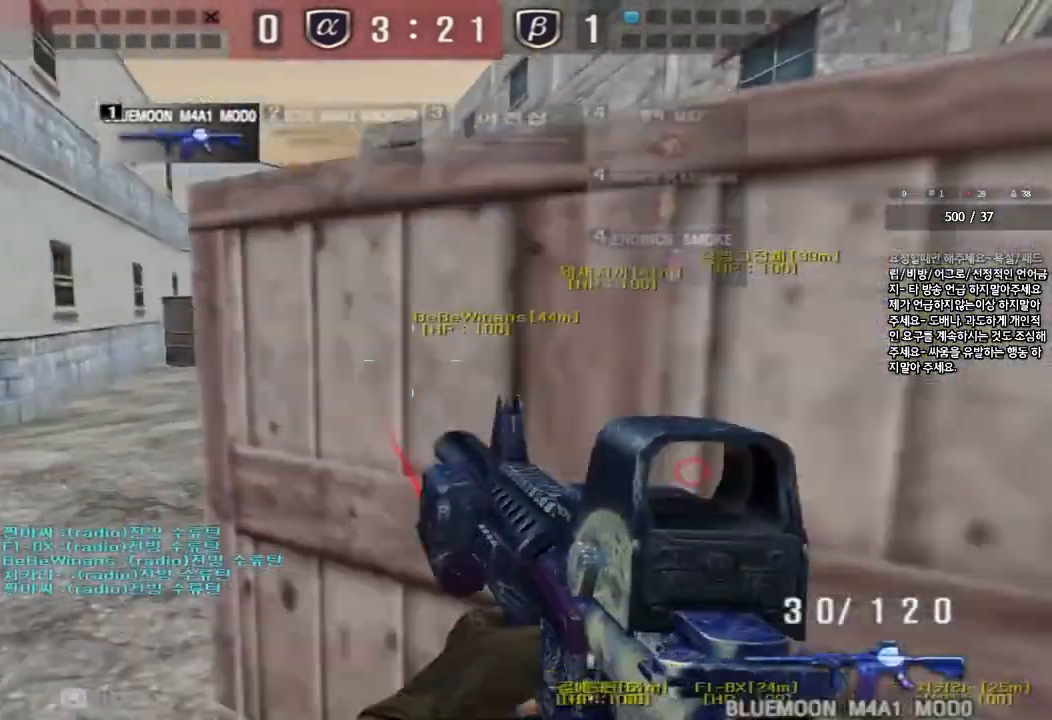
{"keys": ["d", "w"], "events": [[67, "d", "up"], [83, "ctrl", "down"], [83, "w", "up"], [150, "w", "down"], [167, "a", "down"], [200, "ctrl", "up"], [367, "w", "up"], [383, "ctrl", "down"], [400, "a", "up"], [450, "d", "down"], [450, "w", "down"], [483, "ctrl", "up"]]}
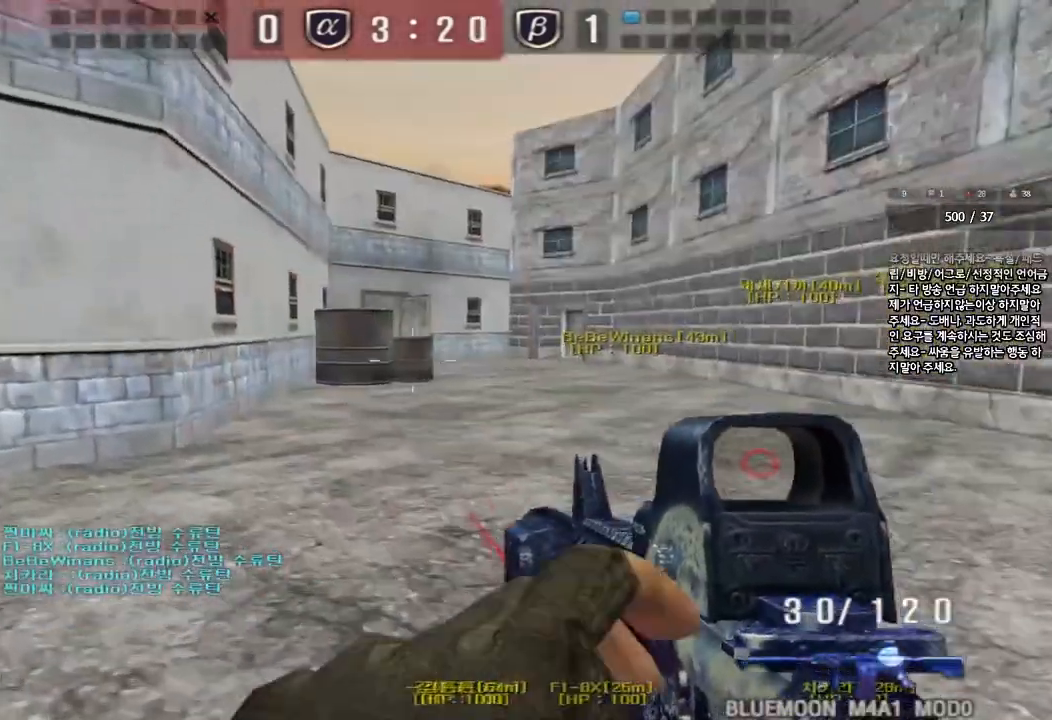
{"keys": ["d", "w"], "events": [[217, "ctrl", "down"], [233, "d", "up"], [250, "w", "up"], [317, "ctrl", "up"], [317, "w", "down"], [333, "d", "down"]]}
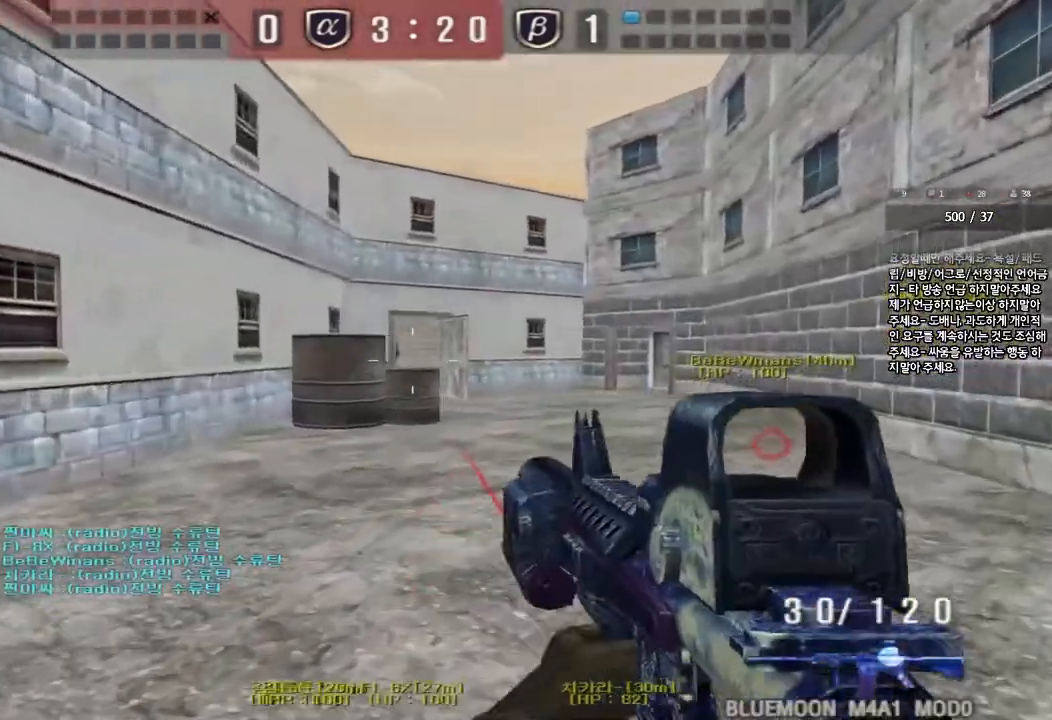
{"keys": ["ctrl"], "events": [[33, "ctrl", "down"], [33, "d", "up"], [50, "w", "up"], [133, "ctrl", "up"], [133, "d", "down"], [133, "w", "down"], [267, "ctrl", "down"], [267, "d", "up"], [283, "w", "up"]]}
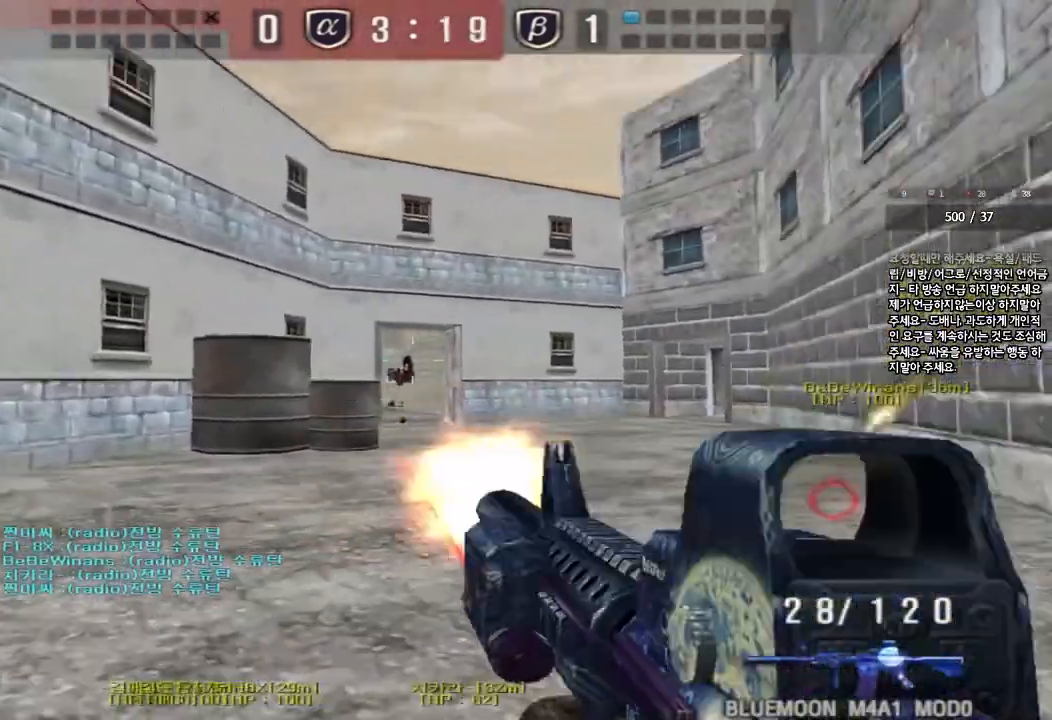
{"keys": ["ctrl"], "events": []}
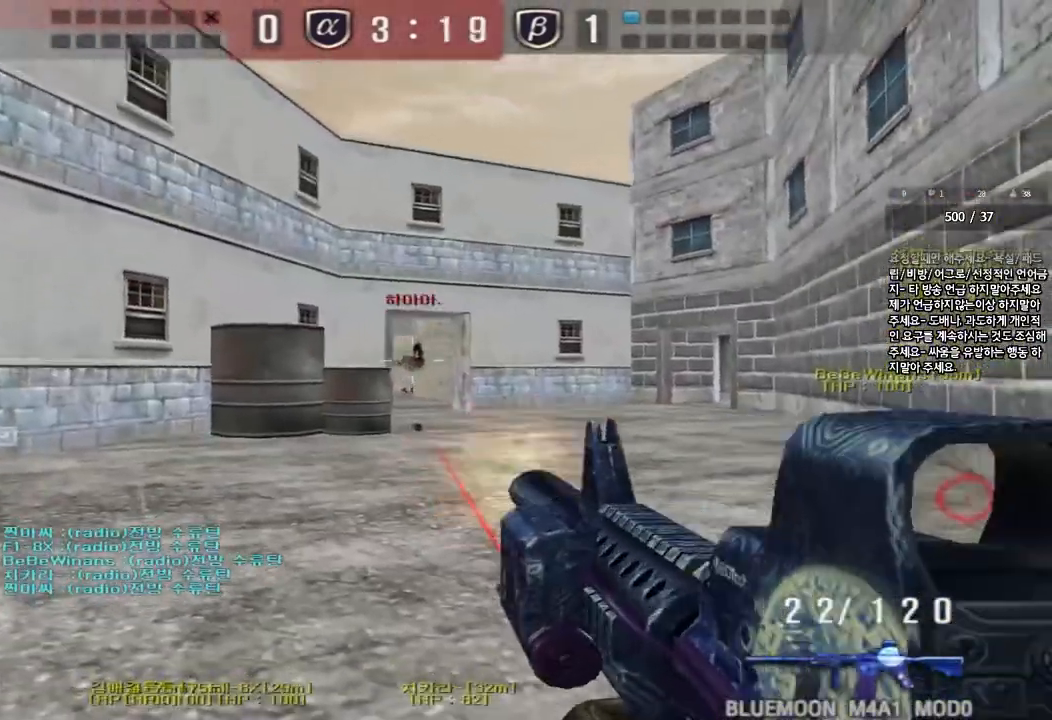
{"keys": ["ctrl"], "events": []}
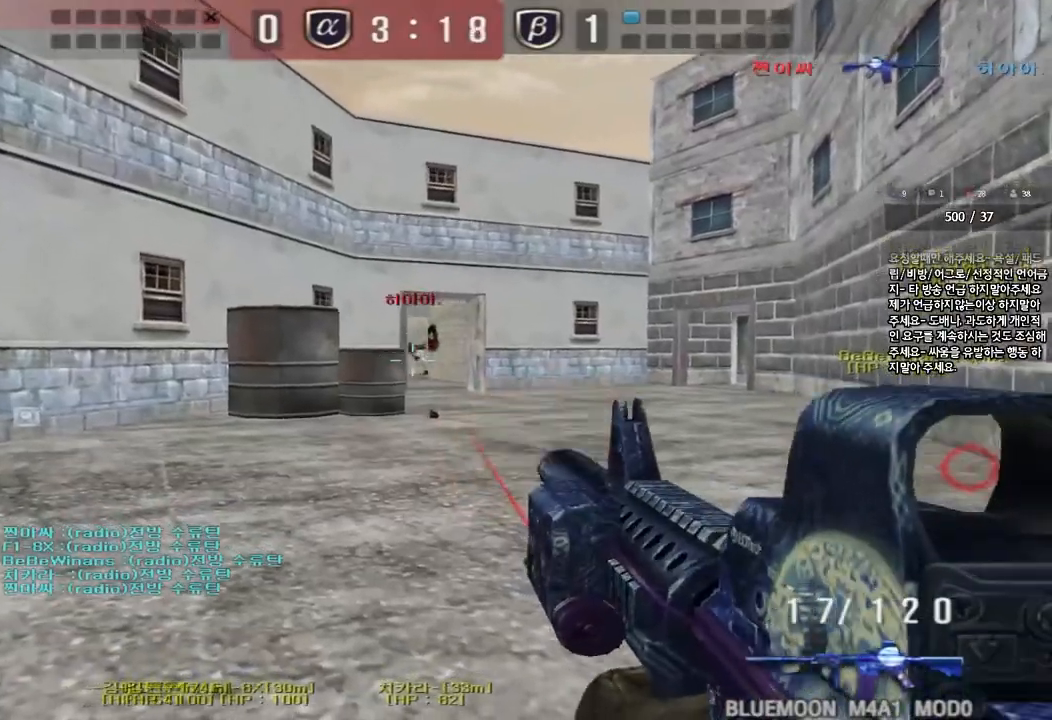
{"keys": ["a", "w"], "events": [[200, "a", "down"], [217, "w", "down"], [250, "ctrl", "up"]]}
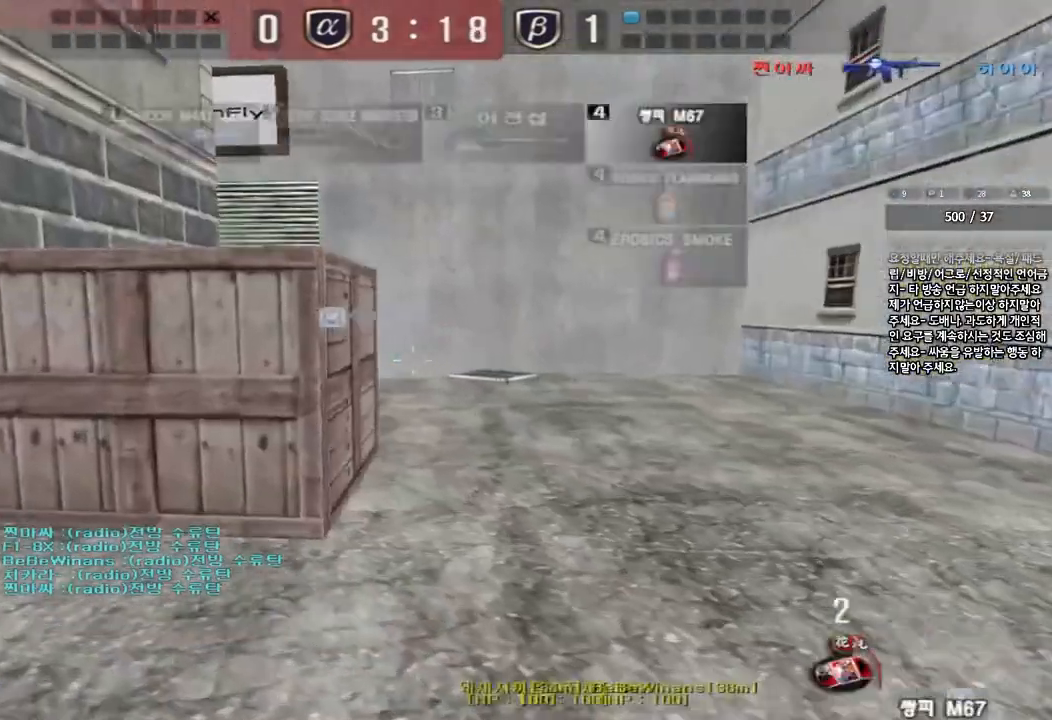
{"keys": ["a"], "events": [[350, "w", "up"]]}
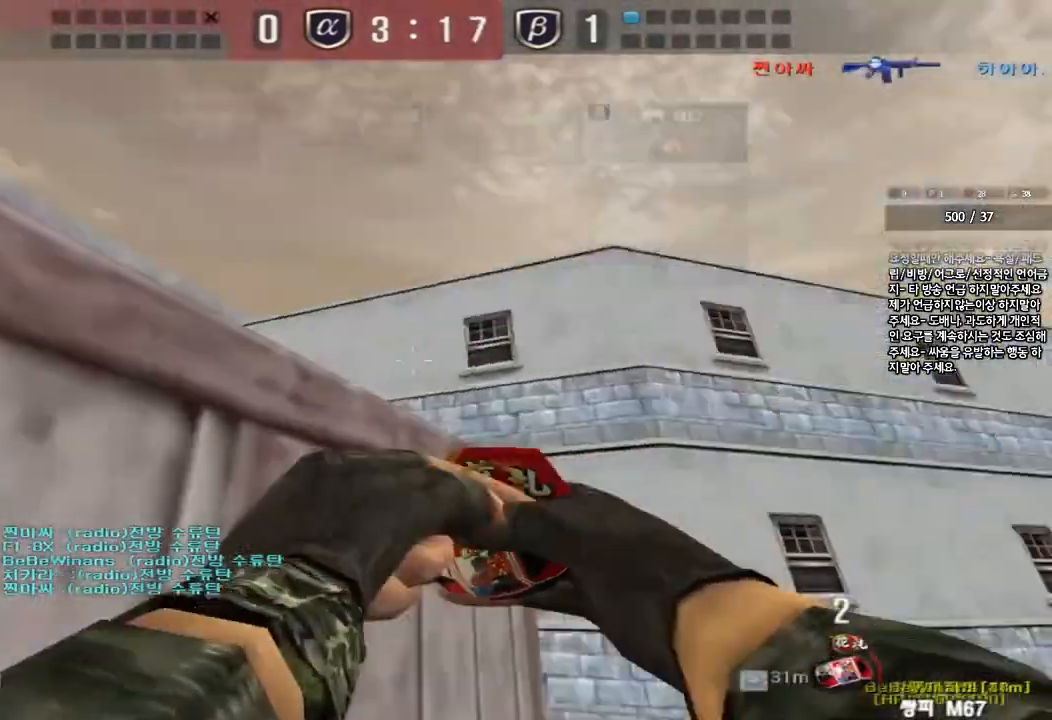
{"keys": ["d", "w"], "events": [[400, "w", "down"], [417, "a", "up"], [417, "d", "down"]]}
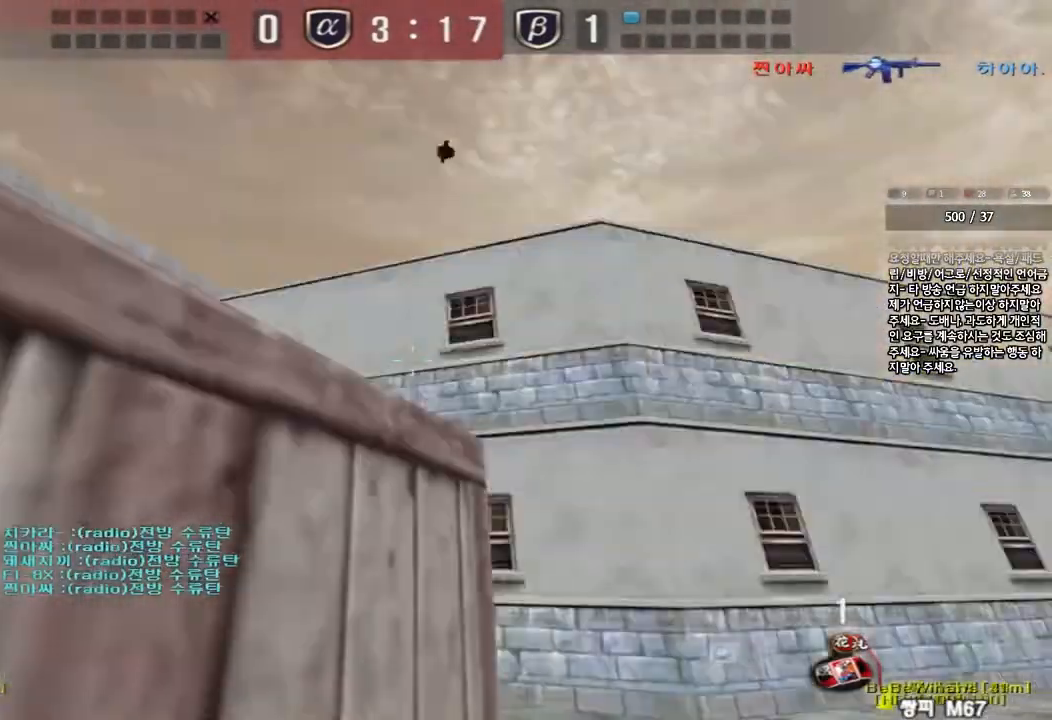
{"keys": ["d", "w"], "events": [[383, "ctrl", "down"], [400, "d", "up"], [400, "w", "up"], [483, "ctrl", "up"], [483, "d", "down"], [483, "w", "down"]]}